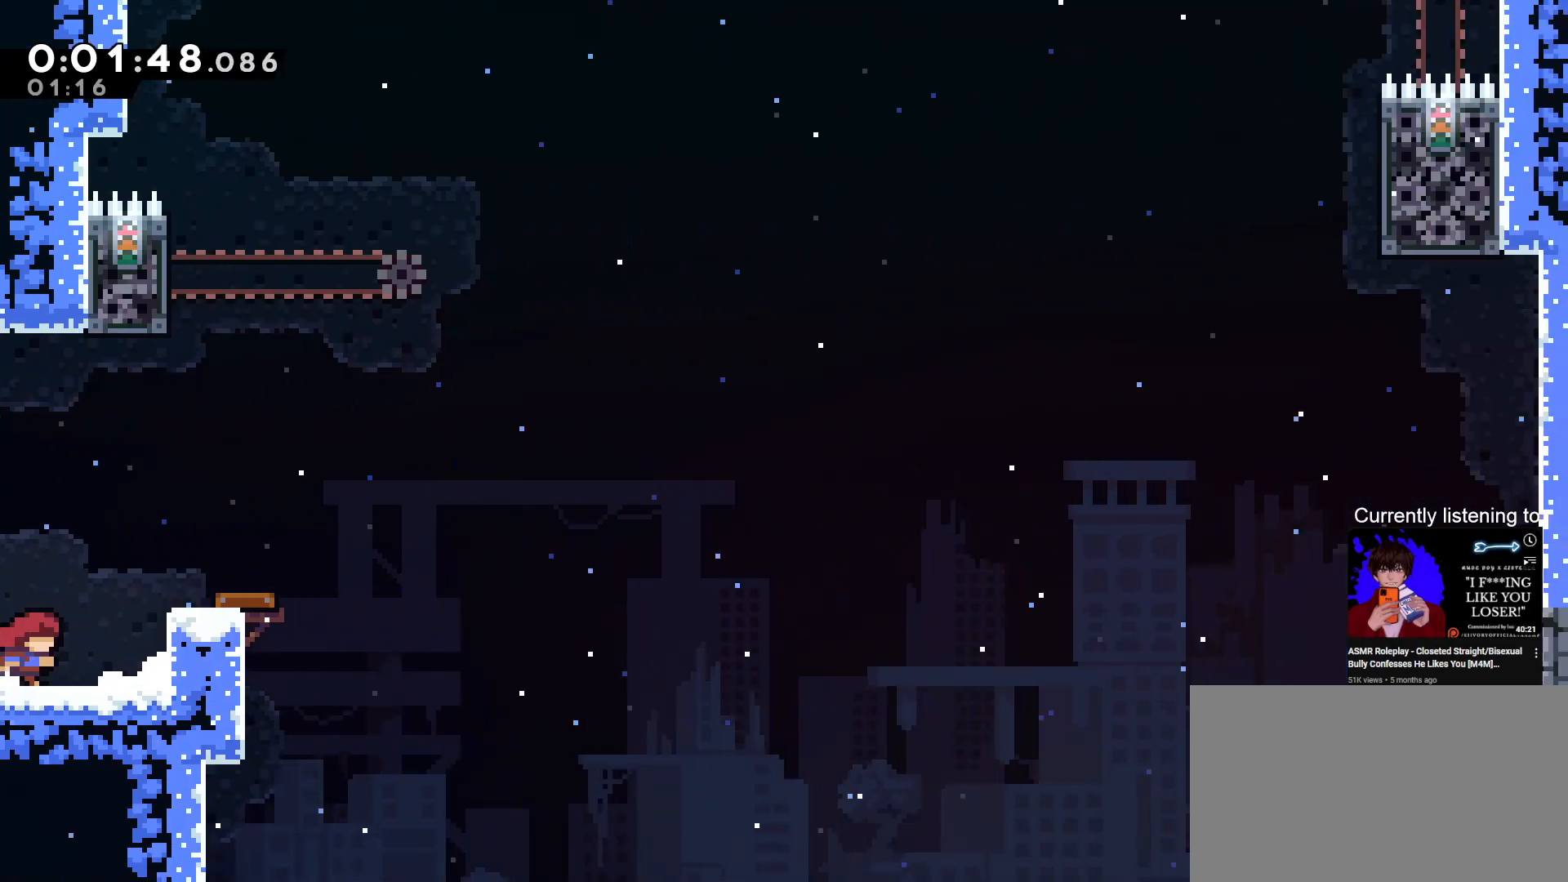
Gameplay with keyboard; each line is a JSON object with the keys held at the frame after it. "events" lists presses ("down") and releases ("up") of "dash", "down", "grab", "jump", "left", "right", "skip" and "up" between this image and that frame as [ms after this image, input, new state], when the widget could be followed in between. No other keys are recorded. Mouse input is not recorded. Key names are as the overlay labels them; some are game actions (e.g. jump) rather than physical keys.
{"keys": ["grab"], "events": [[67, "right", "down"], [133, "jump", "down"], [367, "jump", "up"], [467, "right", "up"]]}
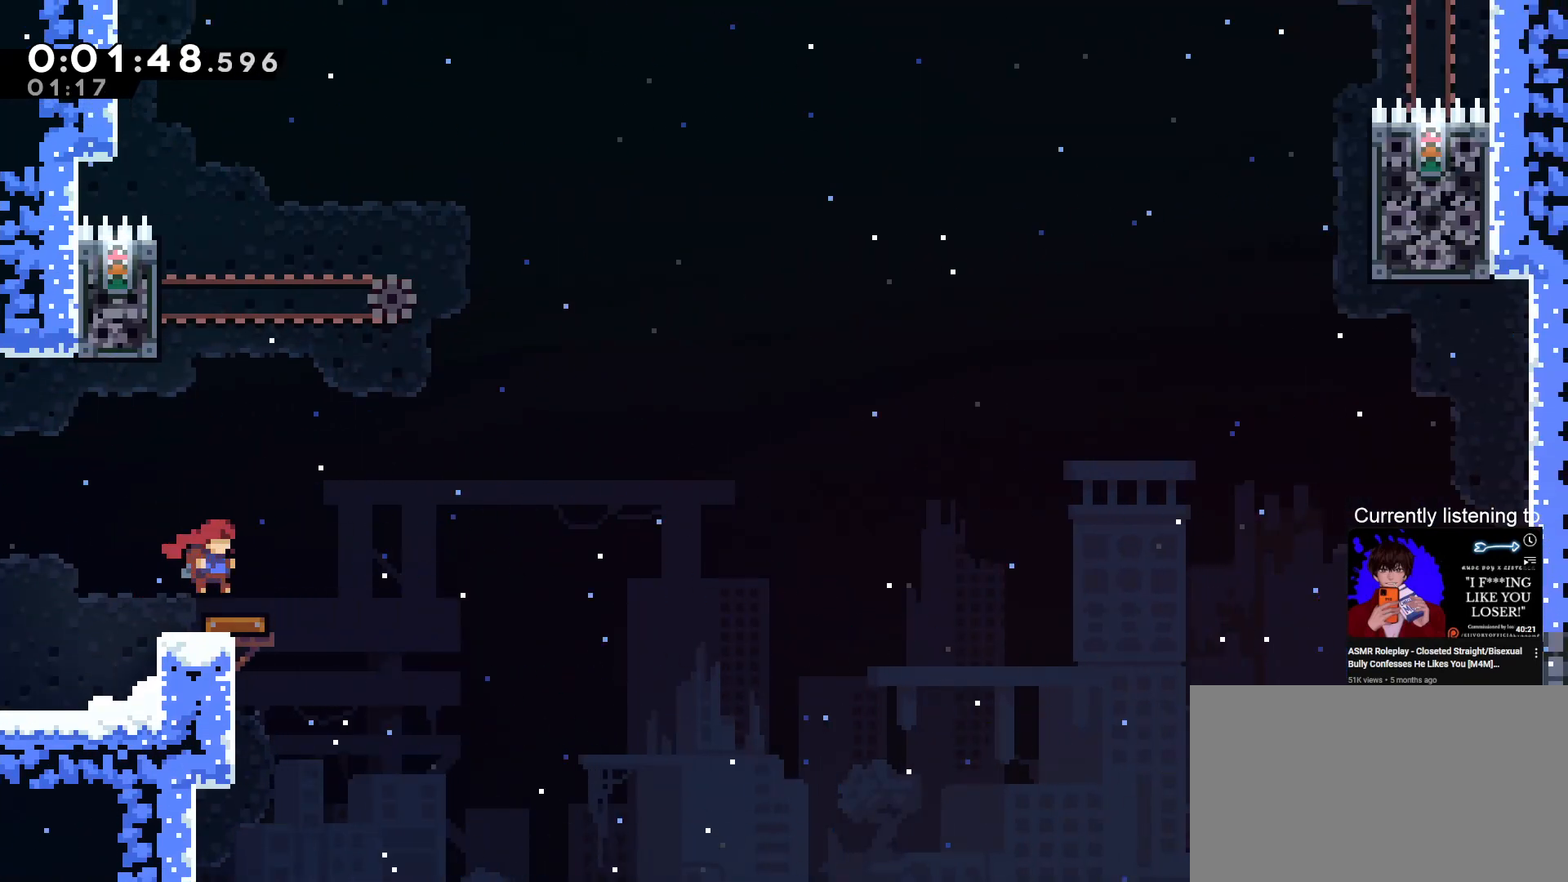
{"keys": ["grab"], "events": [[200, "left", "down"], [400, "left", "up"]]}
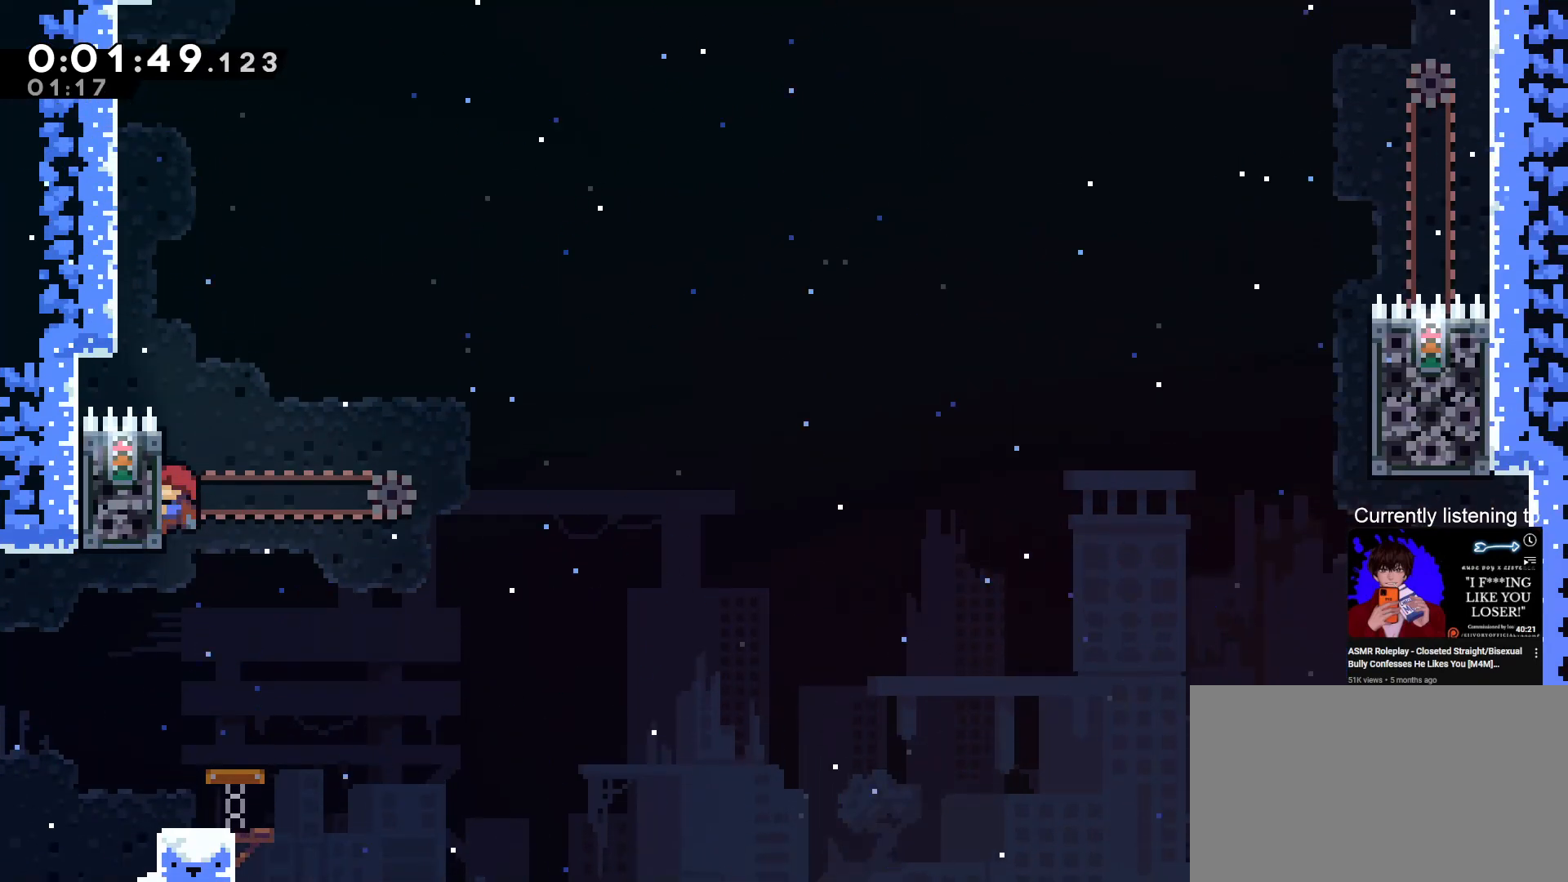
{"keys": ["grab"], "events": []}
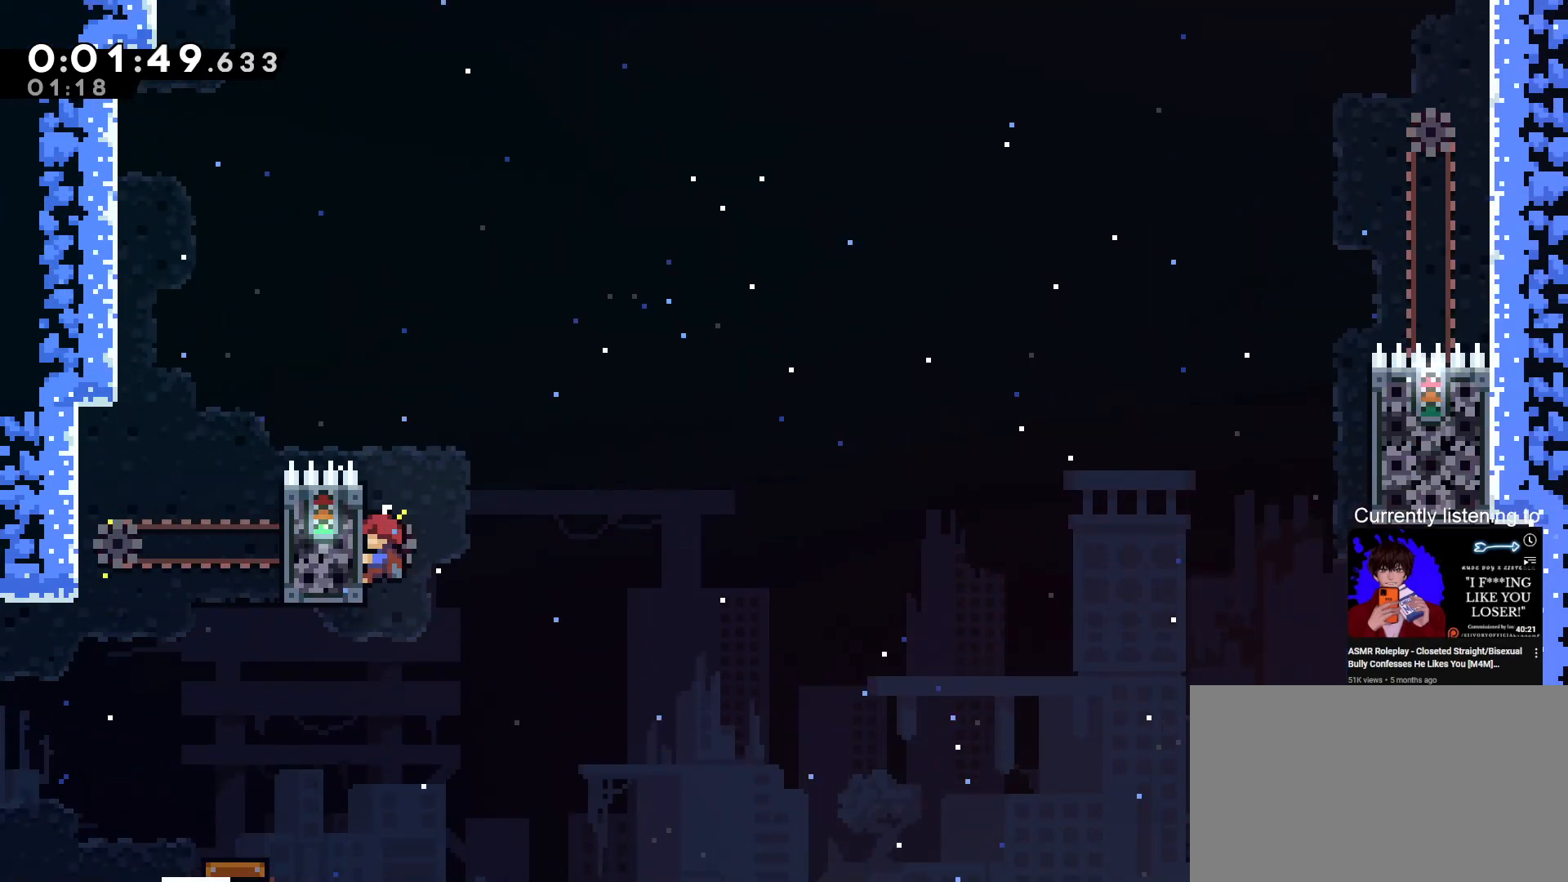
{"keys": ["grab", "jump", "right"], "events": [[67, "right", "down"], [100, "jump", "down"]]}
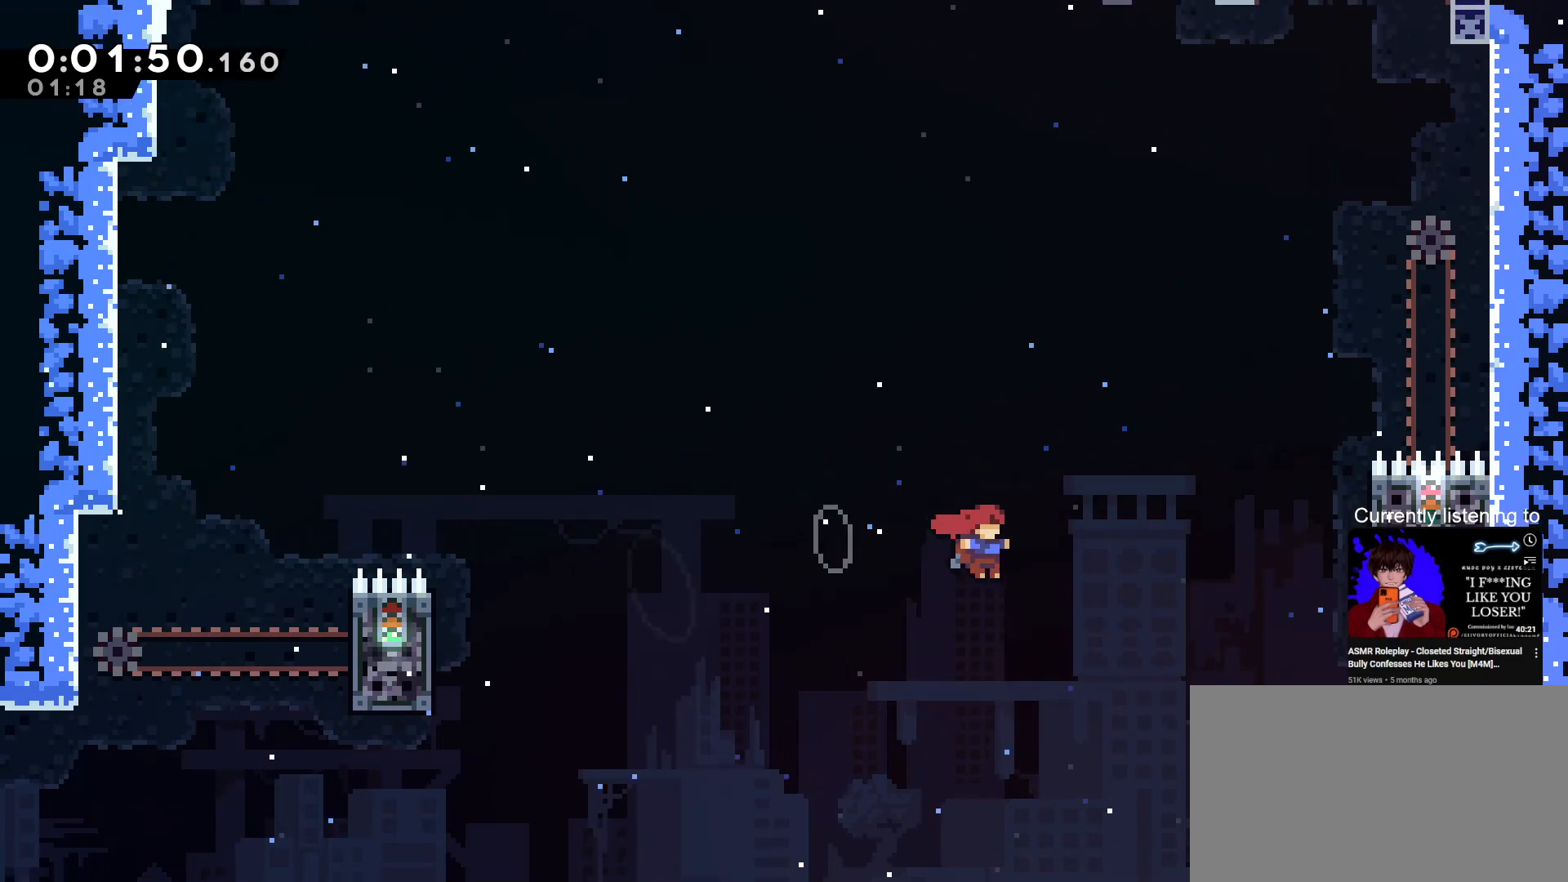
{"keys": ["dash", "grab", "right", "up"], "events": [[67, "jump", "up"], [167, "up", "down"], [267, "dash", "down"]]}
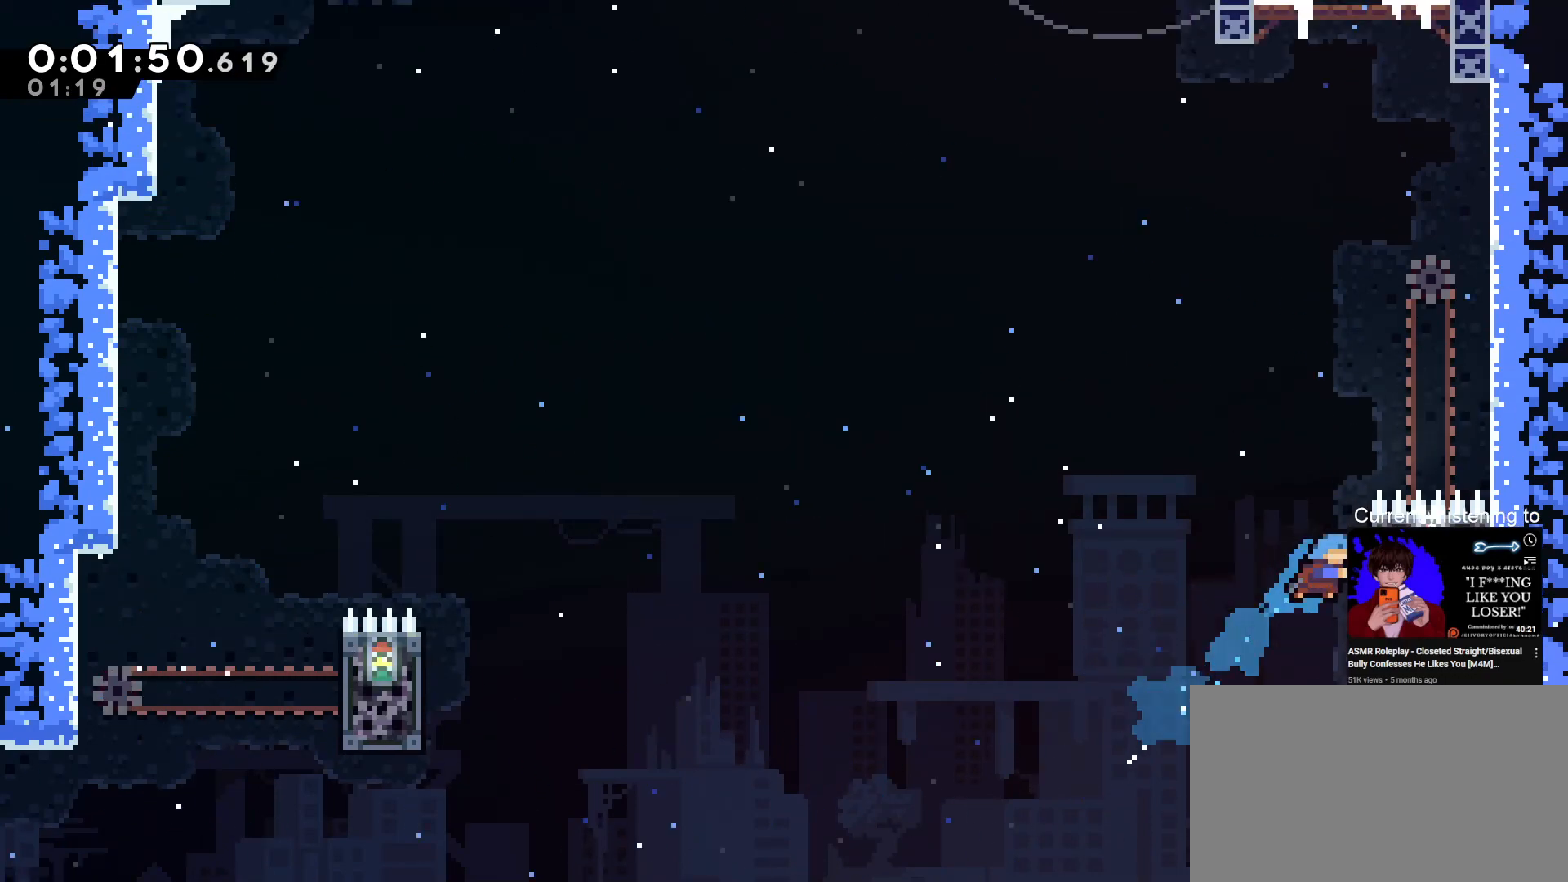
{"keys": ["grab", "up"], "events": [[33, "dash", "up"], [133, "right", "up"], [233, "up", "up"], [400, "up", "down"]]}
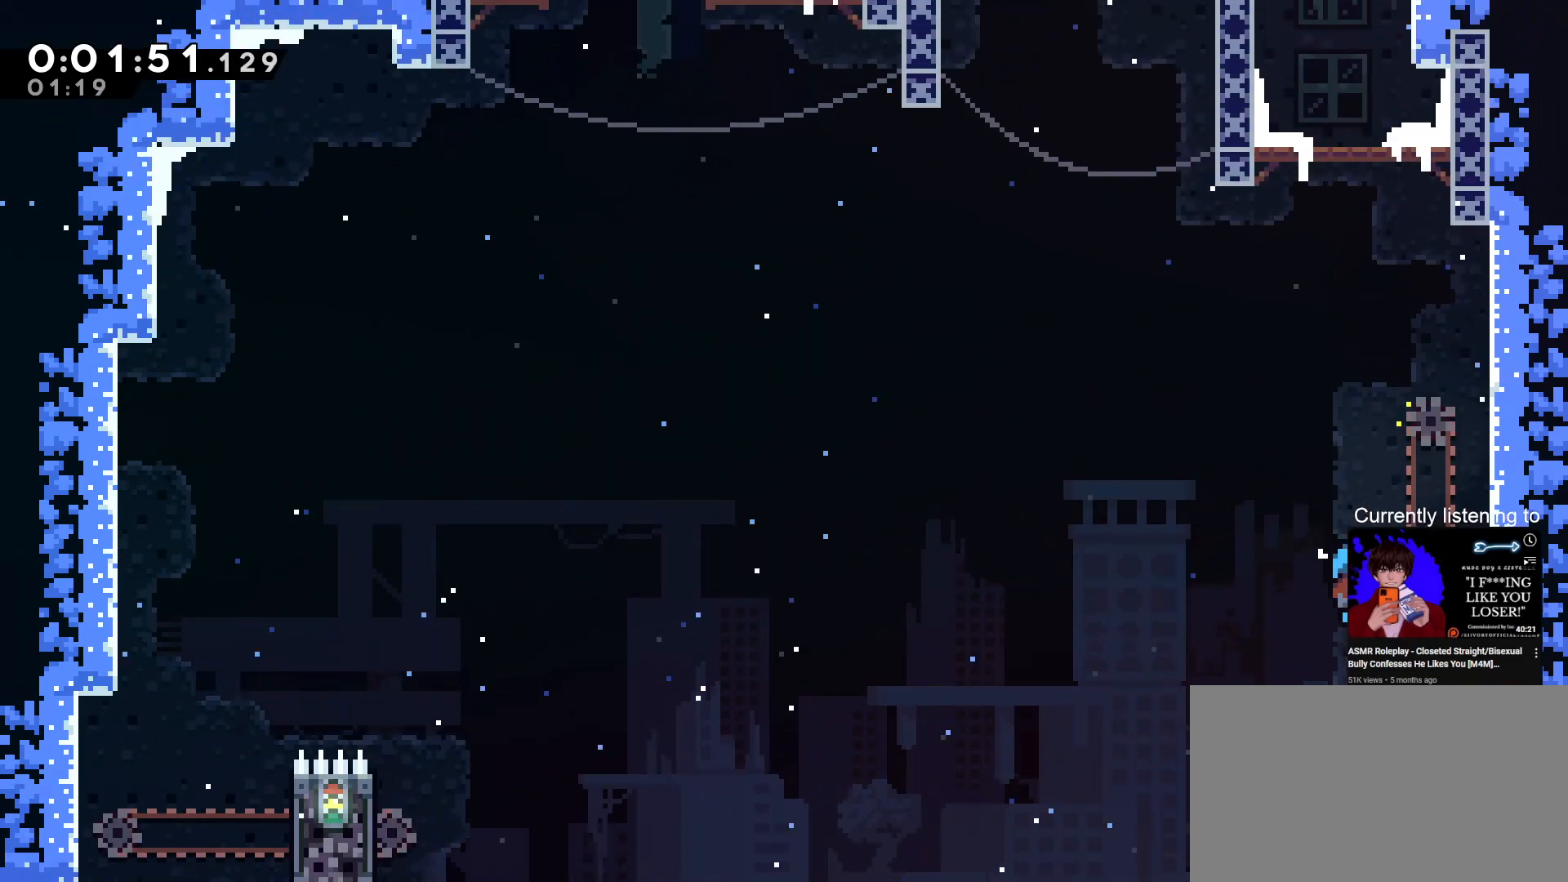
{"keys": ["grab", "right", "up"], "events": [[233, "jump", "down"], [433, "right", "down"], [467, "jump", "up"]]}